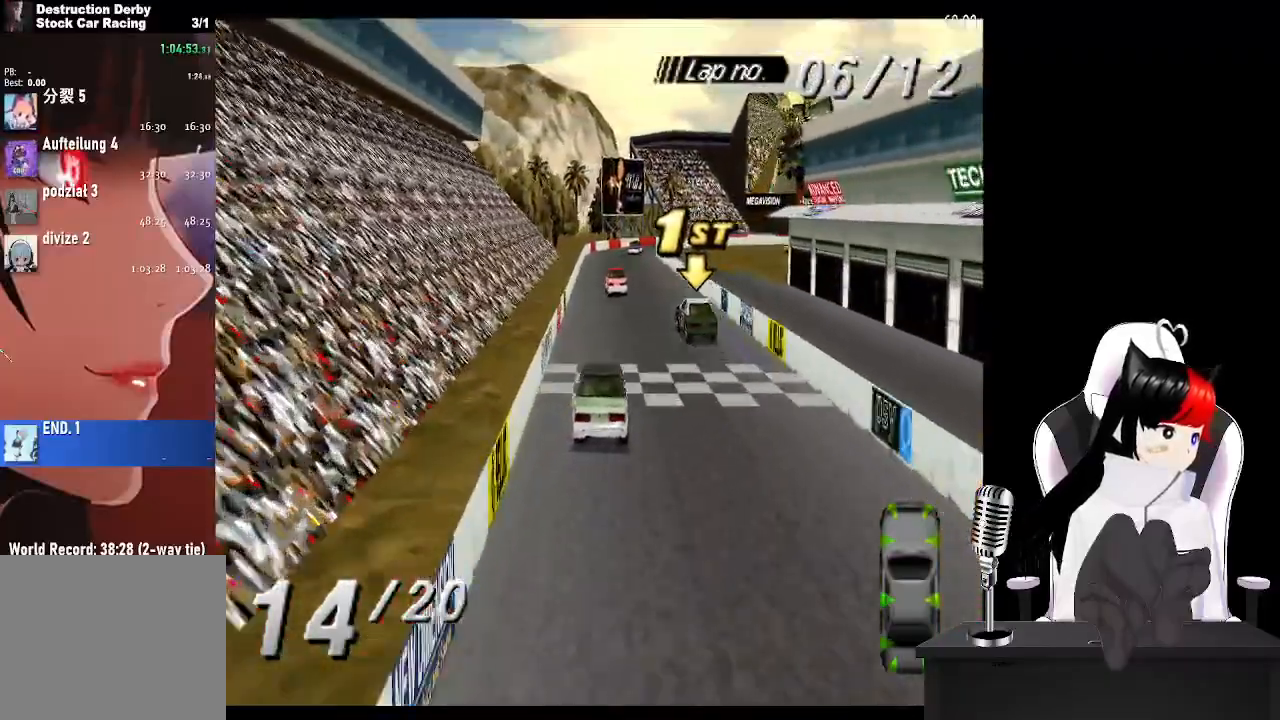
Gameplay with a controller (PlayStation layout); each line is a JSON object with the inputs held at the frame after it (dt_ms = milliseconds from this image to that frame). "events" lists button and stick changes between this image and that frame as [ms after this image, input, new state], when the widget could be followed in between.
{"dt_ms": 500, "buttons": ["CROSS"], "left_stick": "center", "right_stick": "center", "events": [[217, "DPAD_LEFT", "down"], [500, "DPAD_LEFT", "up"], [500, "DPAD_RIGHT", "up"]]}
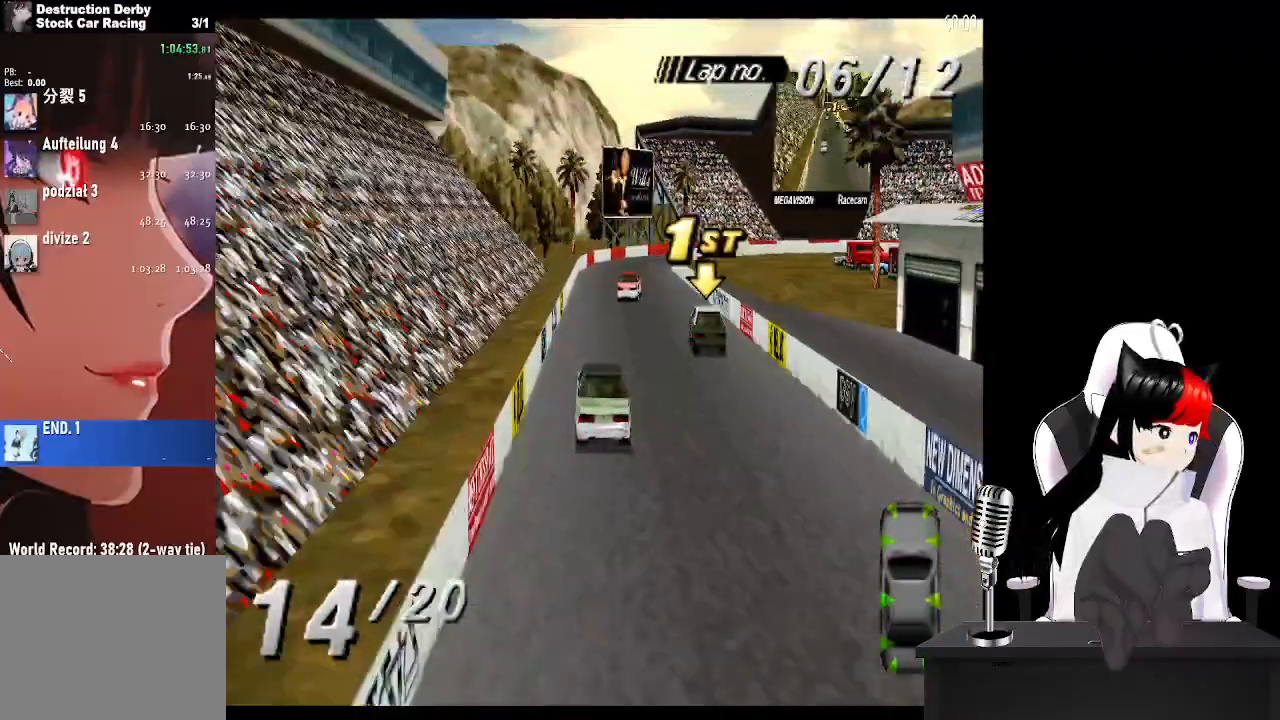
{"dt_ms": 500, "buttons": ["CROSS", "DPAD_RIGHT"], "left_stick": "center", "right_stick": "center", "events": [[417, "DPAD_RIGHT", "down"]]}
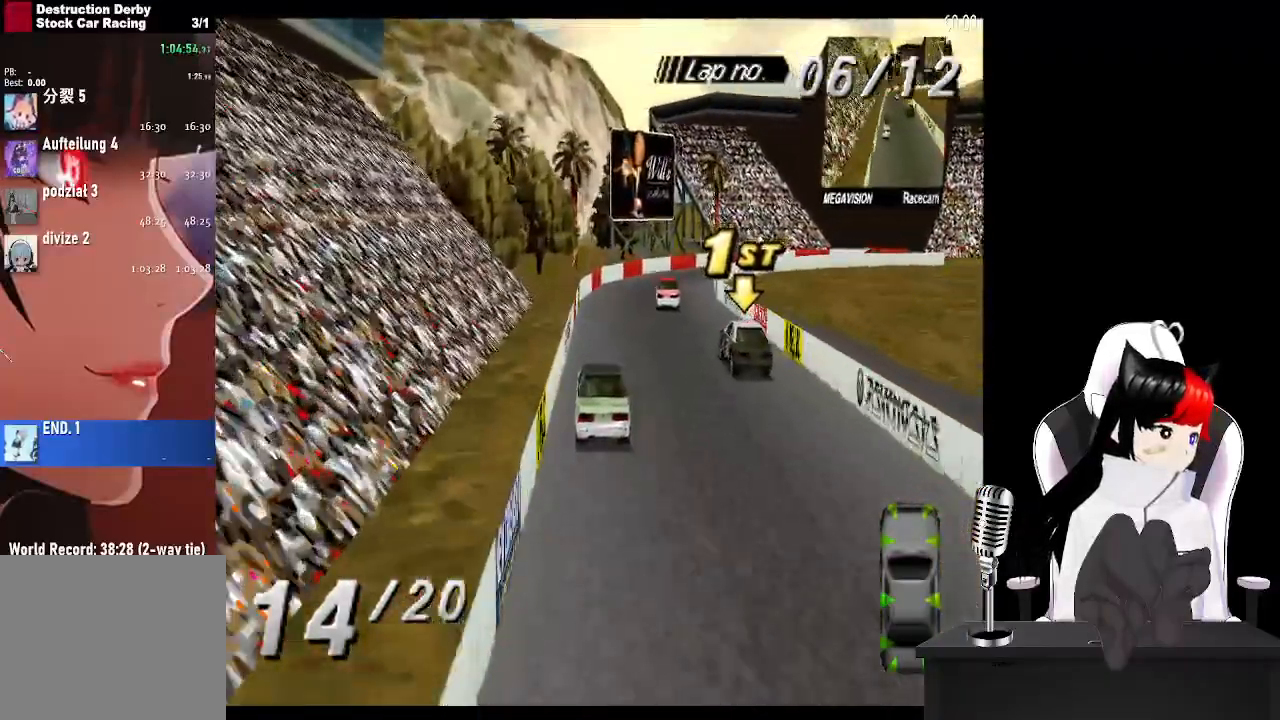
{"dt_ms": 500, "buttons": ["CROSS", "DPAD_RIGHT"], "left_stick": "center", "right_stick": "center", "events": [[33, "DPAD_RIGHT", "up"], [183, "DPAD_RIGHT", "down"]]}
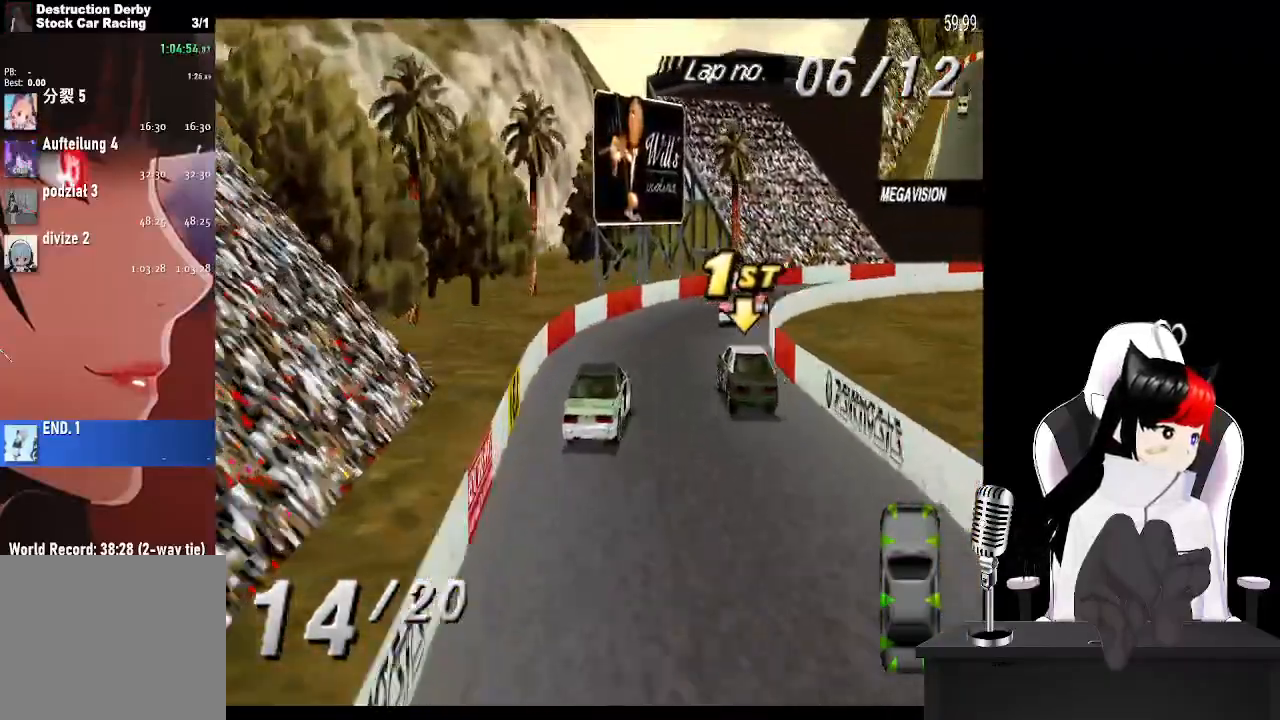
{"dt_ms": 500, "buttons": ["CROSS", "DPAD_RIGHT"], "left_stick": "center", "right_stick": "center", "events": [[250, "DPAD_RIGHT", "up"], [400, "DPAD_RIGHT", "down"]]}
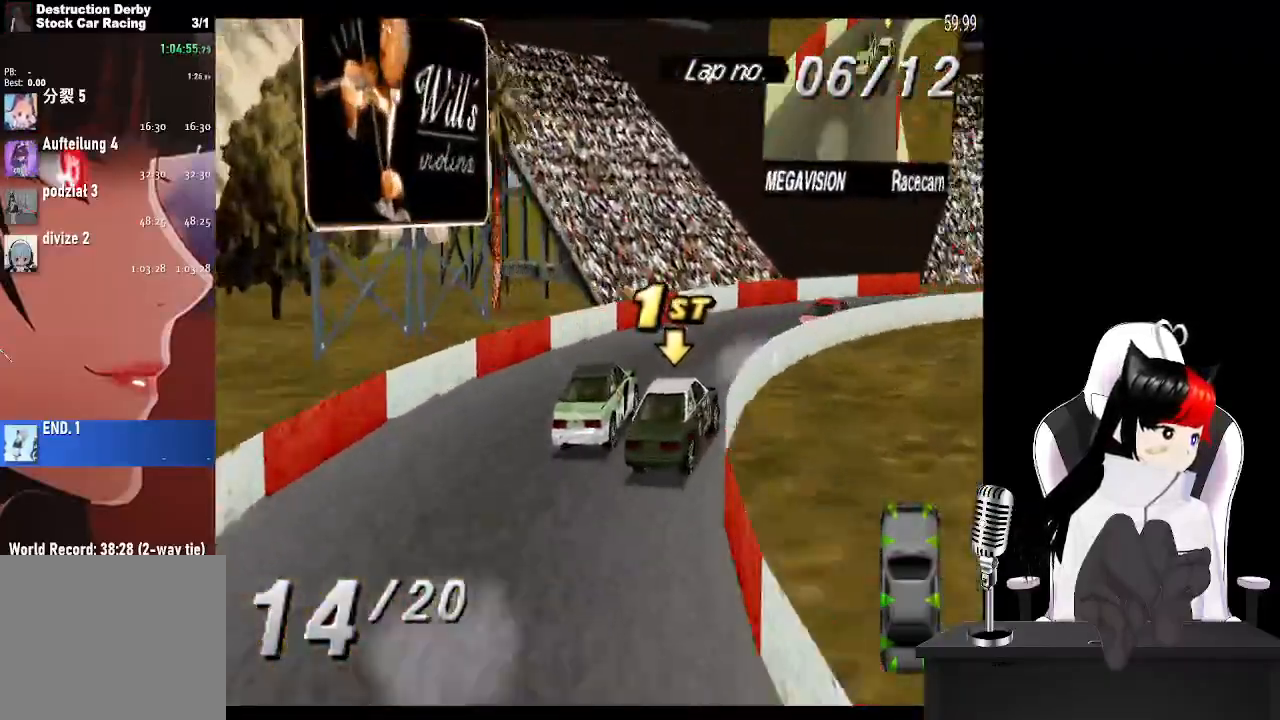
{"dt_ms": 500, "buttons": ["CROSS", "DPAD_RIGHT"], "left_stick": "center", "right_stick": "center", "events": []}
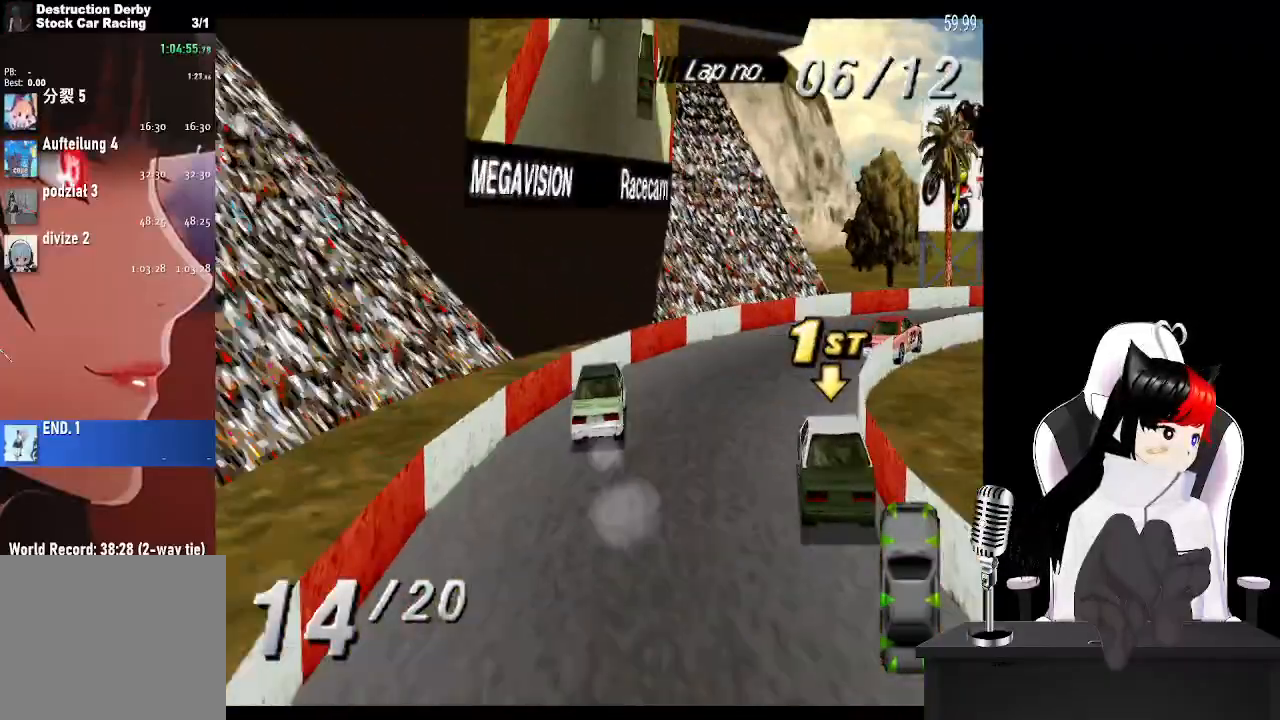
{"dt_ms": 500, "buttons": ["CROSS", "DPAD_RIGHT"], "left_stick": "center", "right_stick": "center", "events": []}
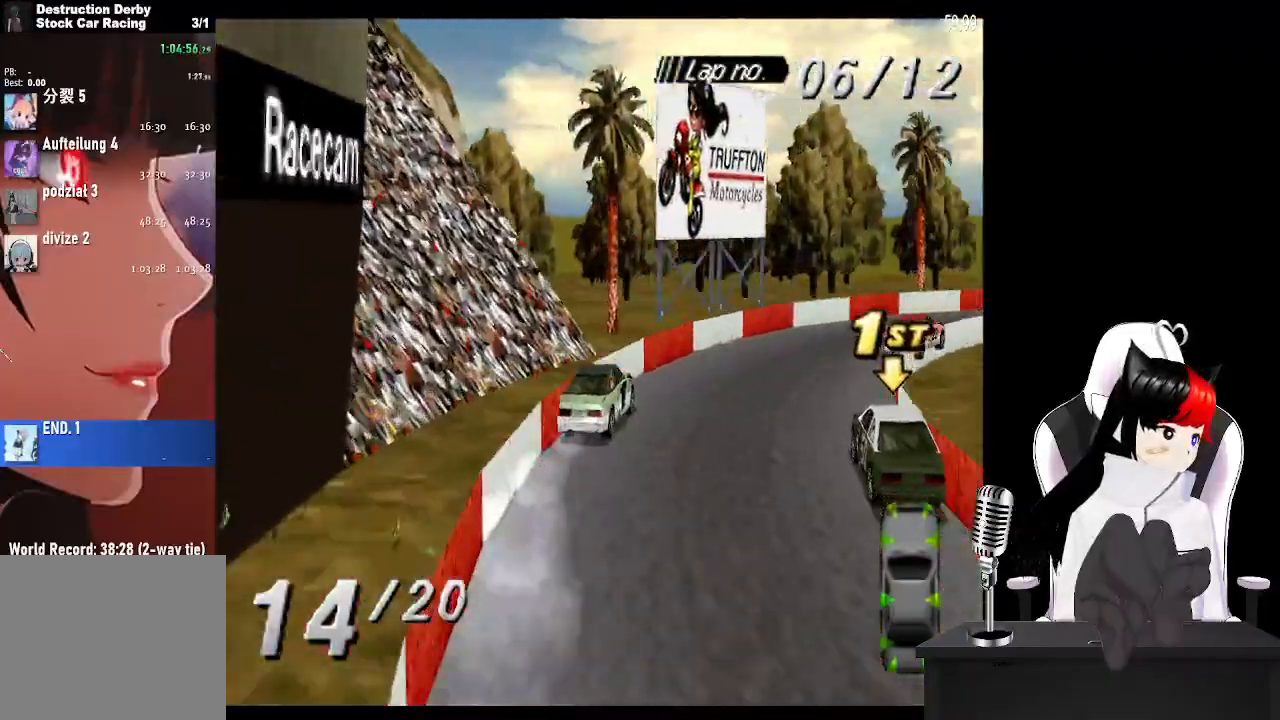
{"dt_ms": 500, "buttons": ["CROSS", "DPAD_RIGHT"], "left_stick": "center", "right_stick": "center", "events": []}
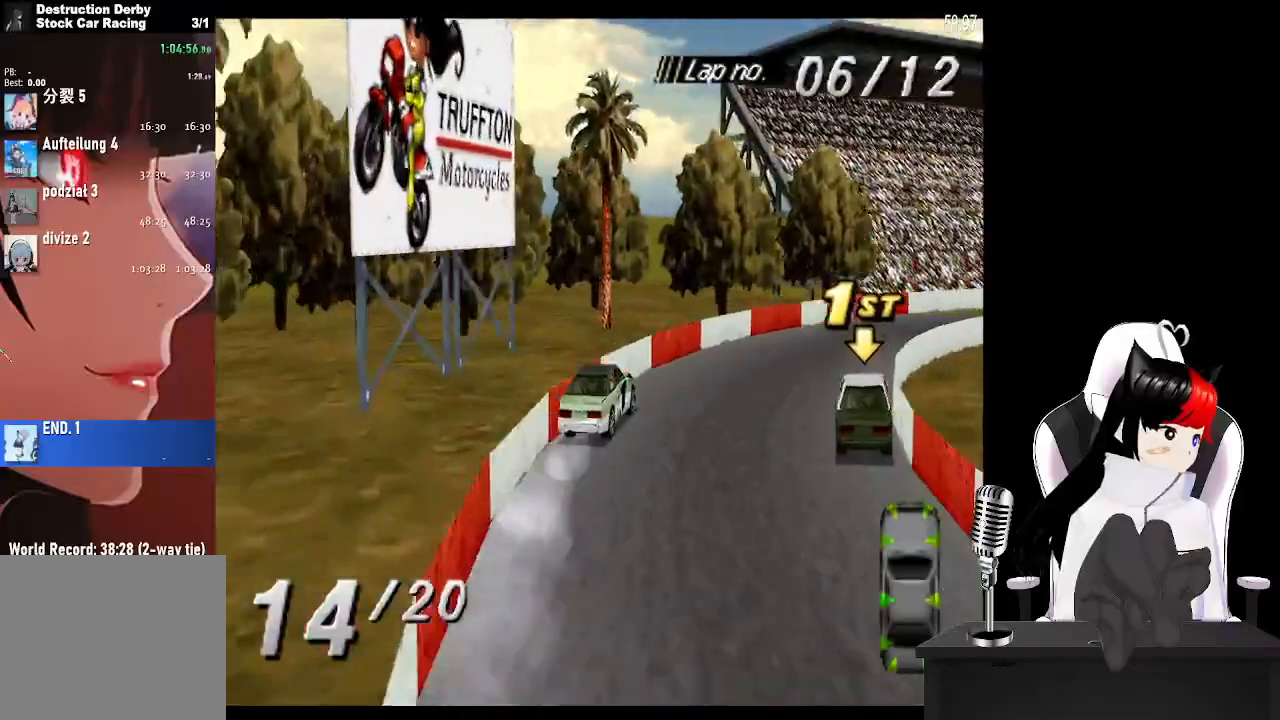
{"dt_ms": 500, "buttons": ["CROSS", "DPAD_RIGHT"], "left_stick": "center", "right_stick": "center", "events": []}
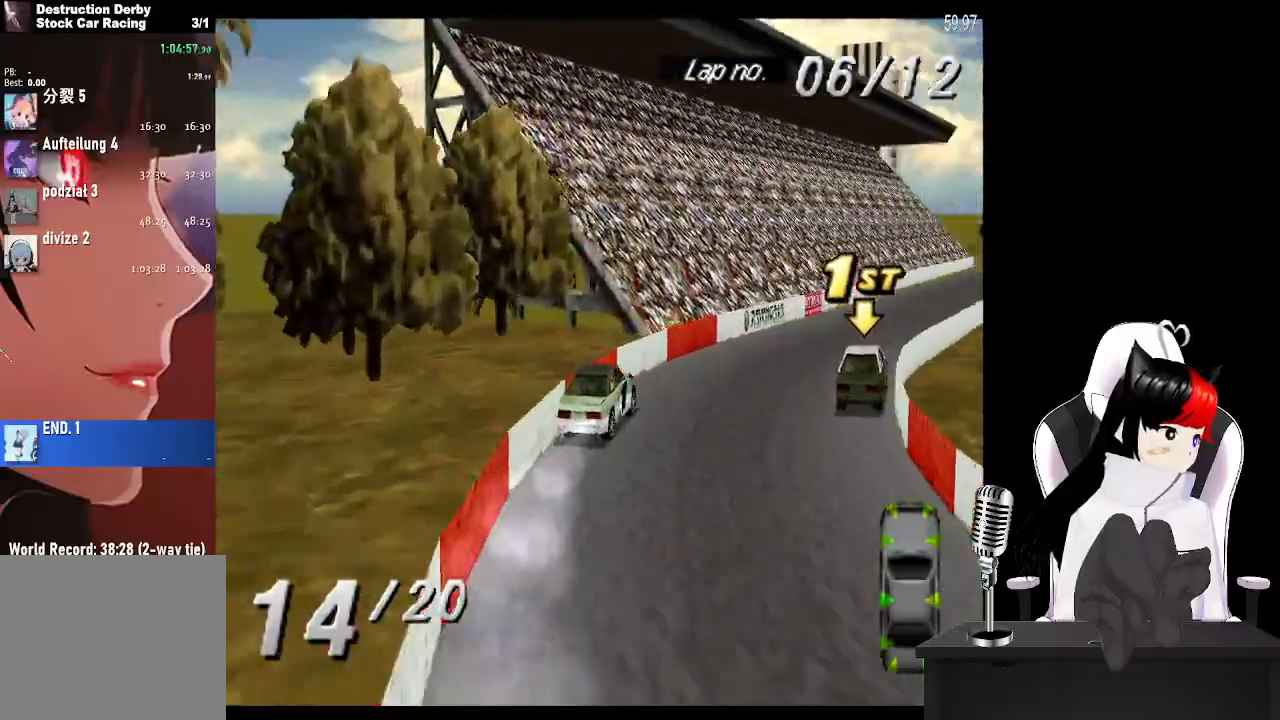
{"dt_ms": 500, "buttons": ["CROSS"], "left_stick": "center", "right_stick": "center", "events": [[200, "DPAD_RIGHT", "up"], [267, "DPAD_LEFT", "down"], [450, "DPAD_LEFT", "up"]]}
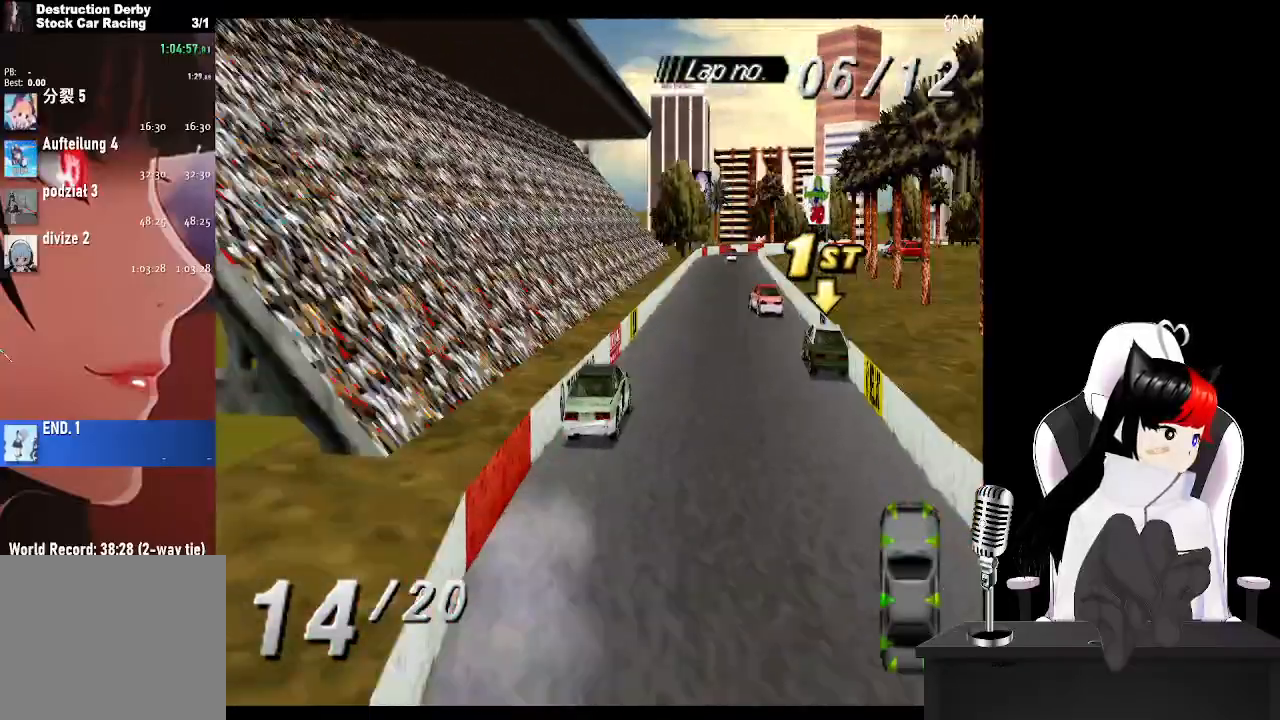
{"dt_ms": 500, "buttons": ["CROSS"], "left_stick": "center", "right_stick": "center", "events": []}
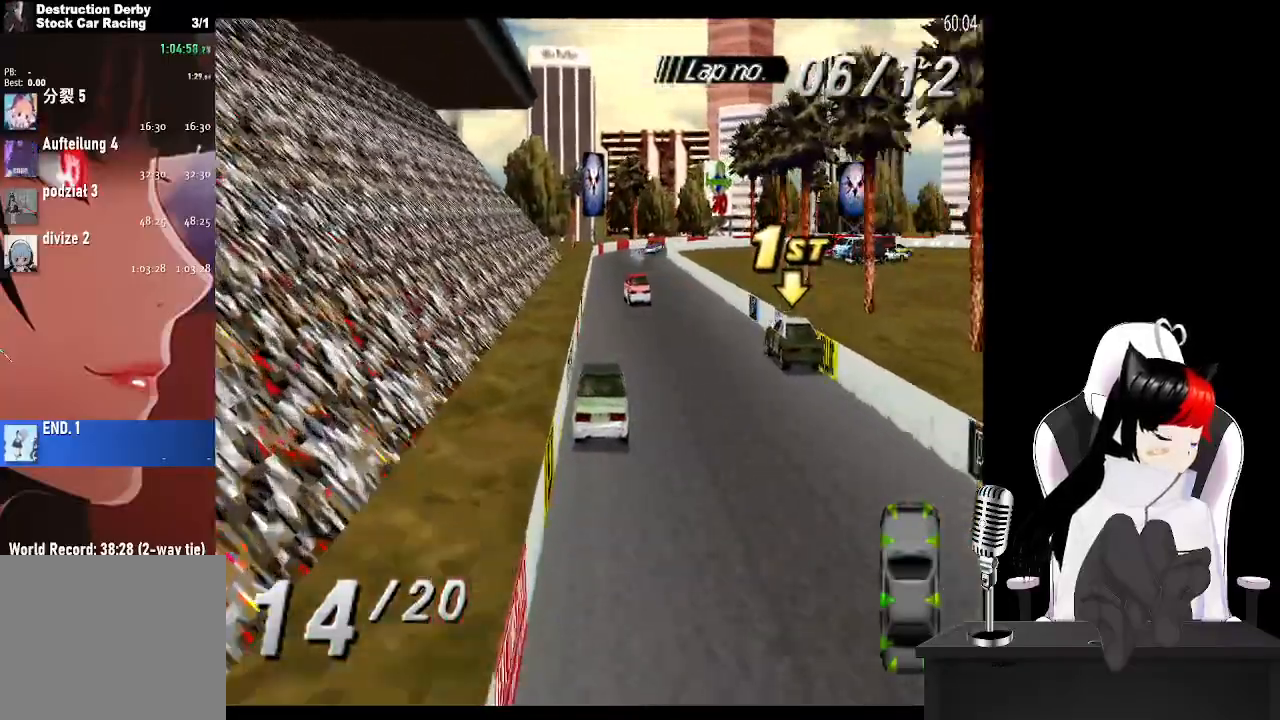
{"dt_ms": 500, "buttons": ["CROSS"], "left_stick": "center", "right_stick": "center", "events": [[300, "DPAD_LEFT", "down"], [433, "DPAD_LEFT", "up"]]}
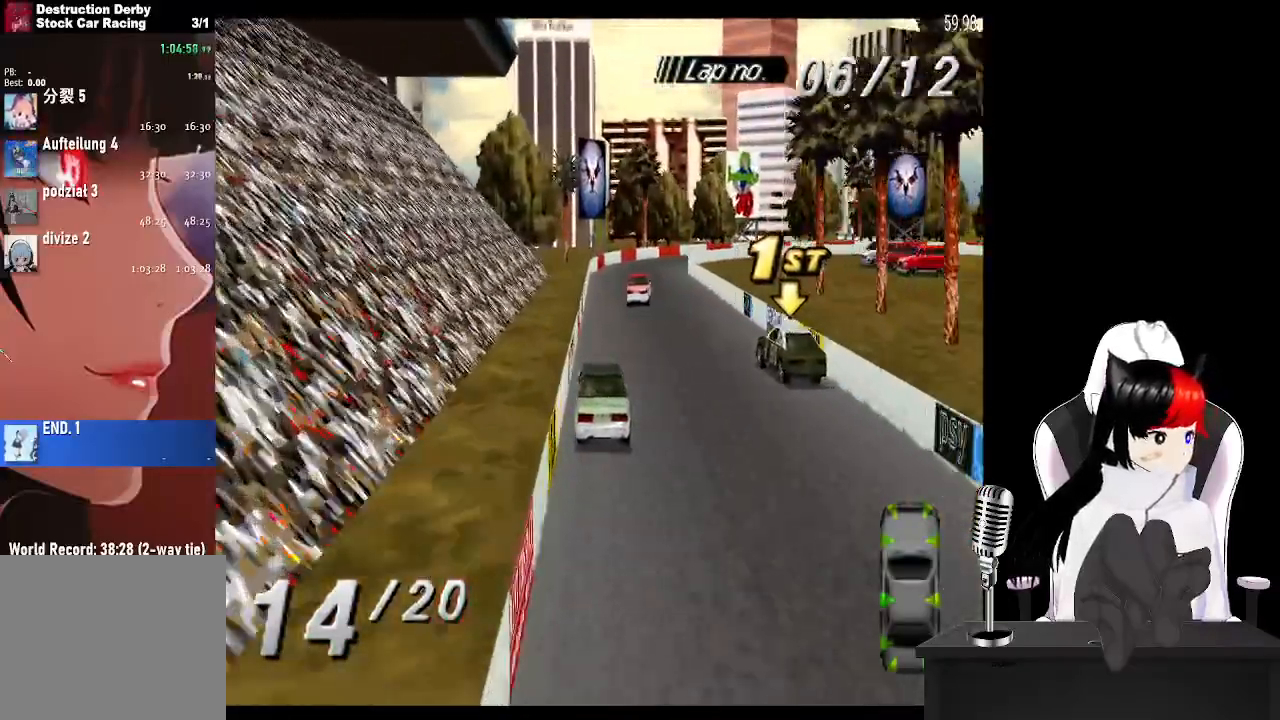
{"dt_ms": 500, "buttons": ["CROSS"], "left_stick": "center", "right_stick": "center", "events": []}
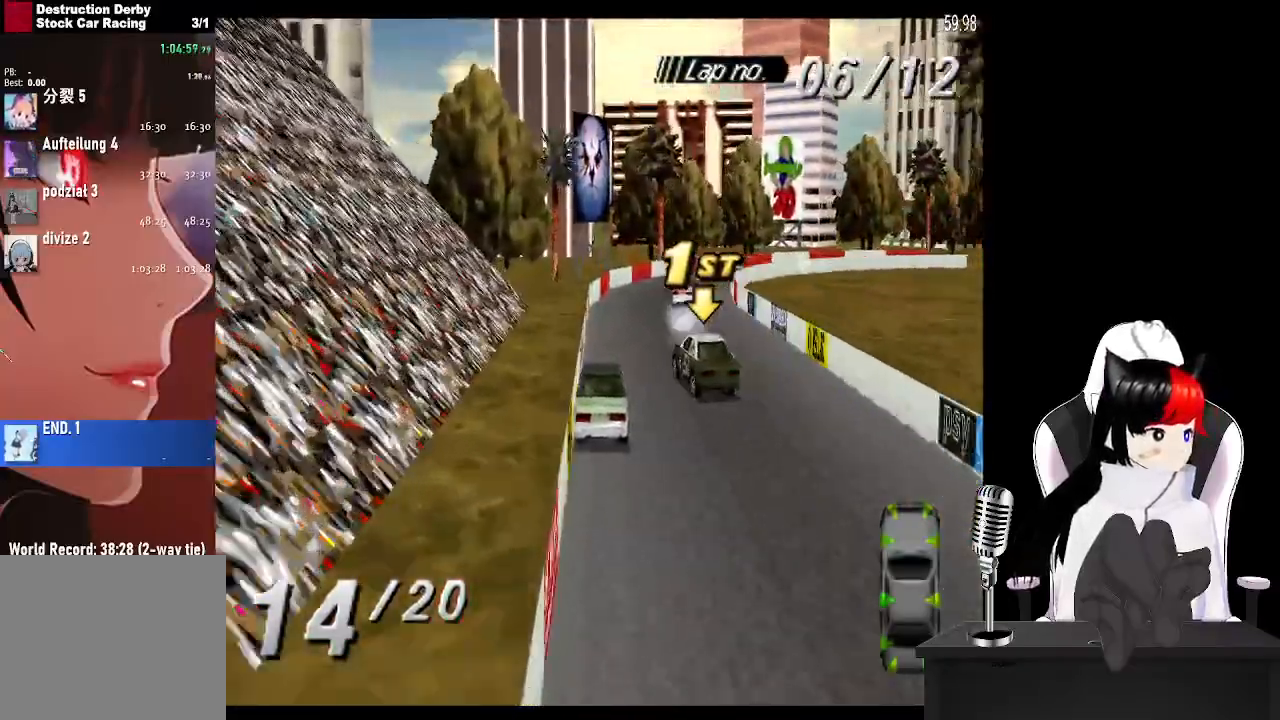
{"dt_ms": 500, "buttons": ["CROSS", "DPAD_RIGHT"], "left_stick": "center", "right_stick": "center", "events": [[100, "DPAD_RIGHT", "down"]]}
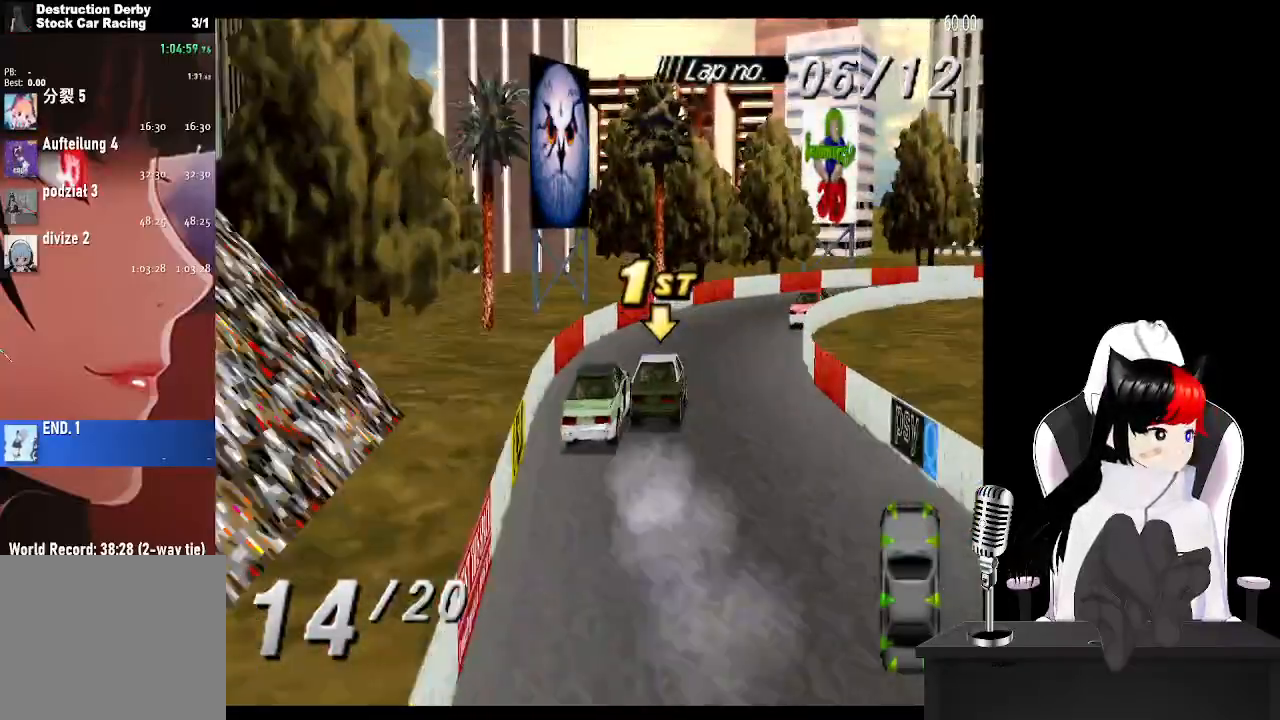
{"dt_ms": 500, "buttons": ["SQUARE", "DPAD_RIGHT"], "left_stick": "center", "right_stick": "center", "events": [[367, "CROSS", "up"], [367, "SQUARE", "down"]]}
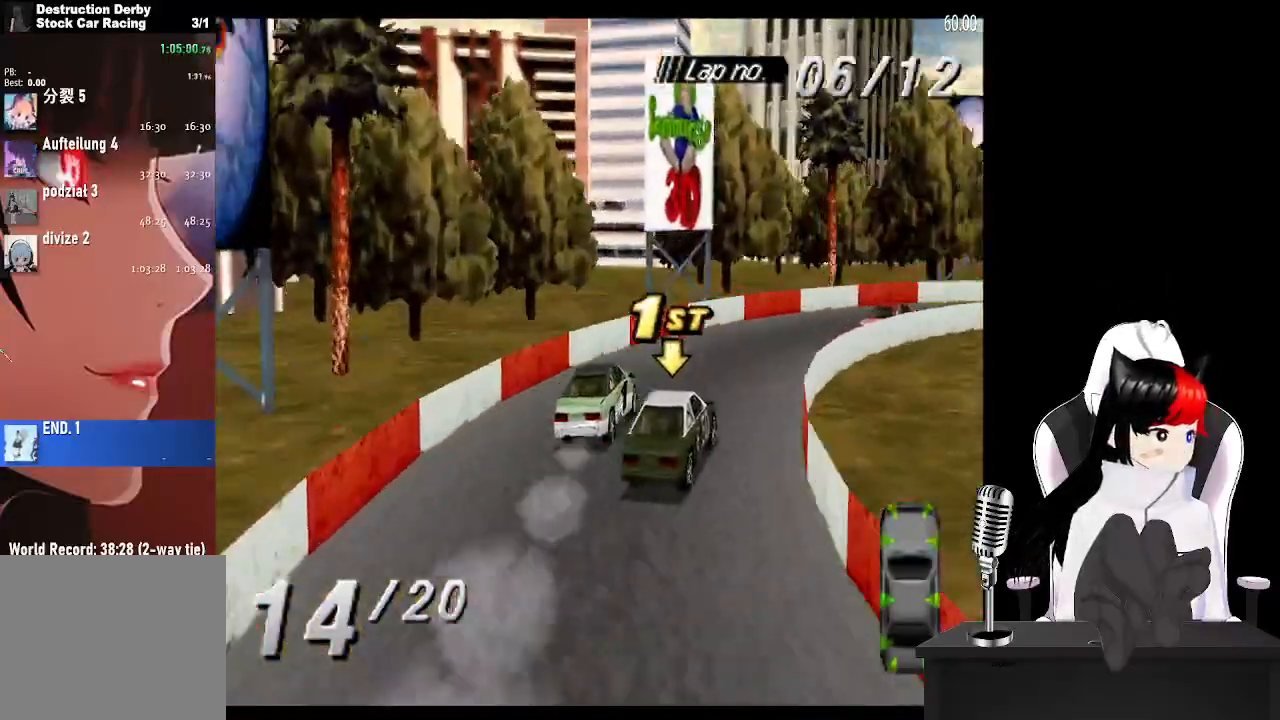
{"dt_ms": 500, "buttons": ["CROSS", "DPAD_RIGHT"], "left_stick": "center", "right_stick": "center", "events": [[17, "CROSS", "down"], [33, "SQUARE", "up"]]}
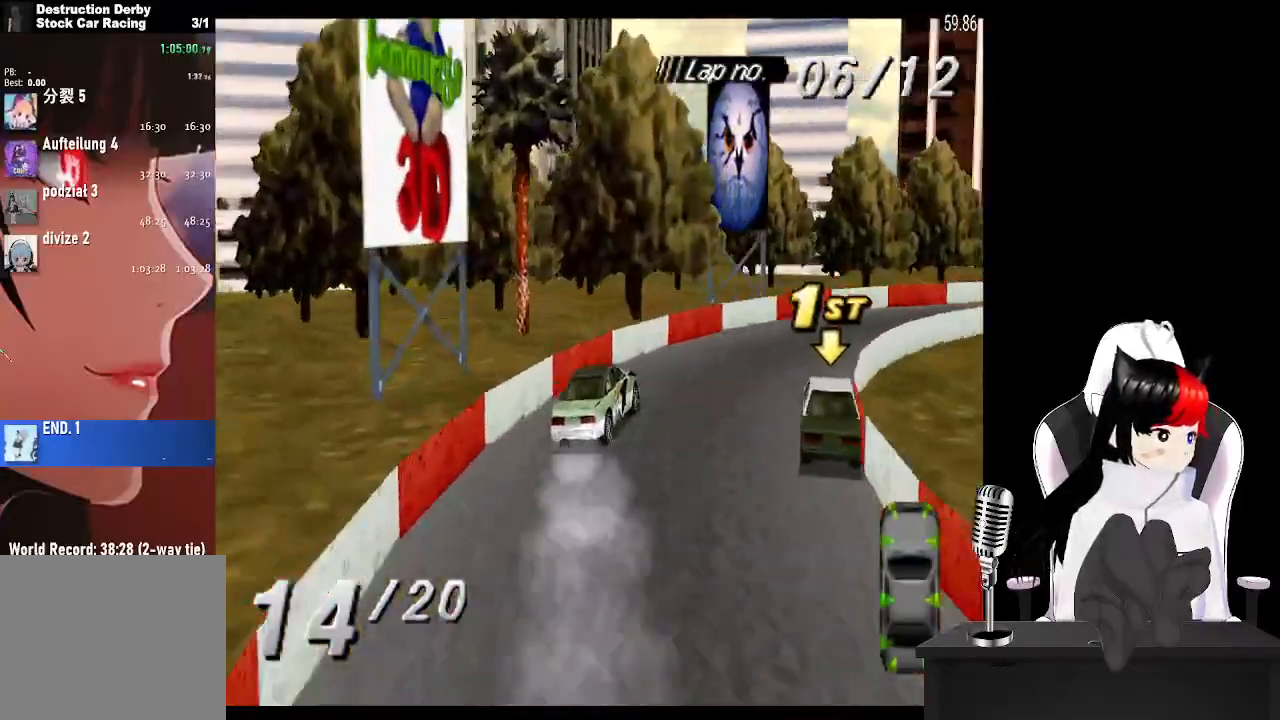
{"dt_ms": 500, "buttons": ["CROSS", "DPAD_RIGHT"], "left_stick": "center", "right_stick": "center", "events": []}
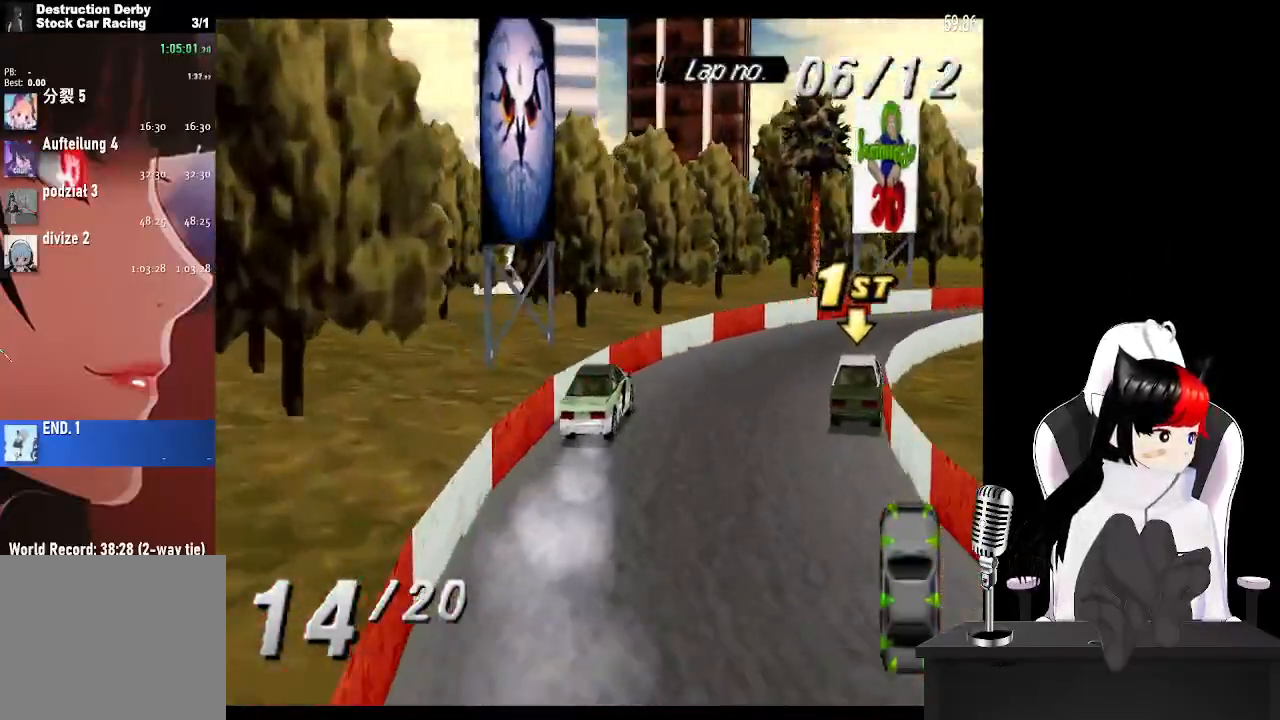
{"dt_ms": 500, "buttons": ["CROSS", "DPAD_RIGHT"], "left_stick": "center", "right_stick": "center", "events": []}
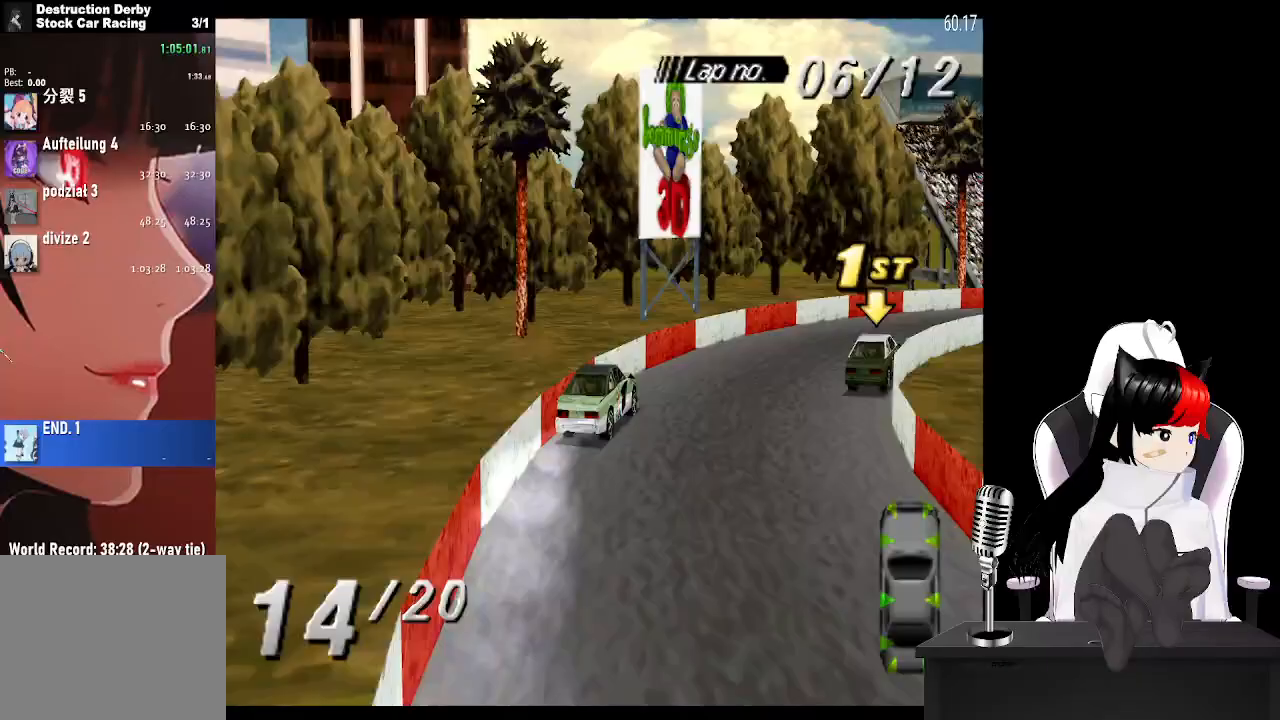
{"dt_ms": 500, "buttons": ["CROSS", "DPAD_RIGHT"], "left_stick": "center", "right_stick": "center", "events": []}
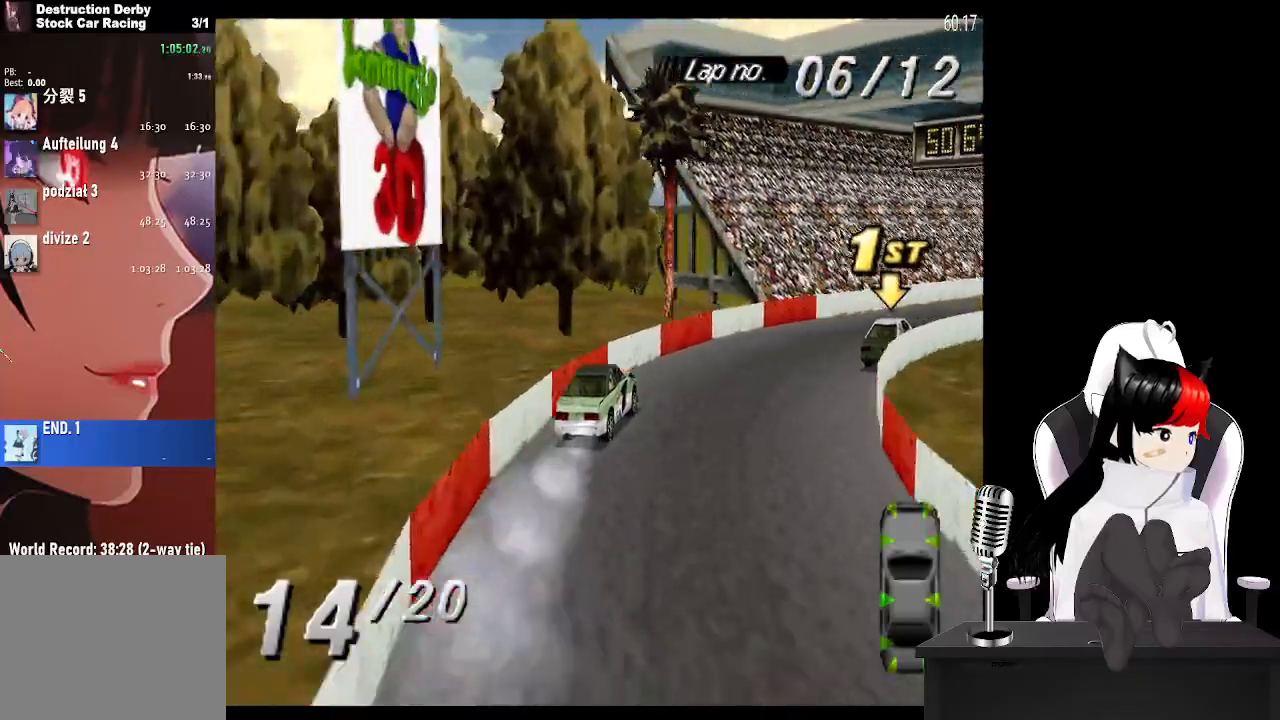
{"dt_ms": 500, "buttons": ["CROSS", "DPAD_RIGHT"], "left_stick": "center", "right_stick": "center", "events": []}
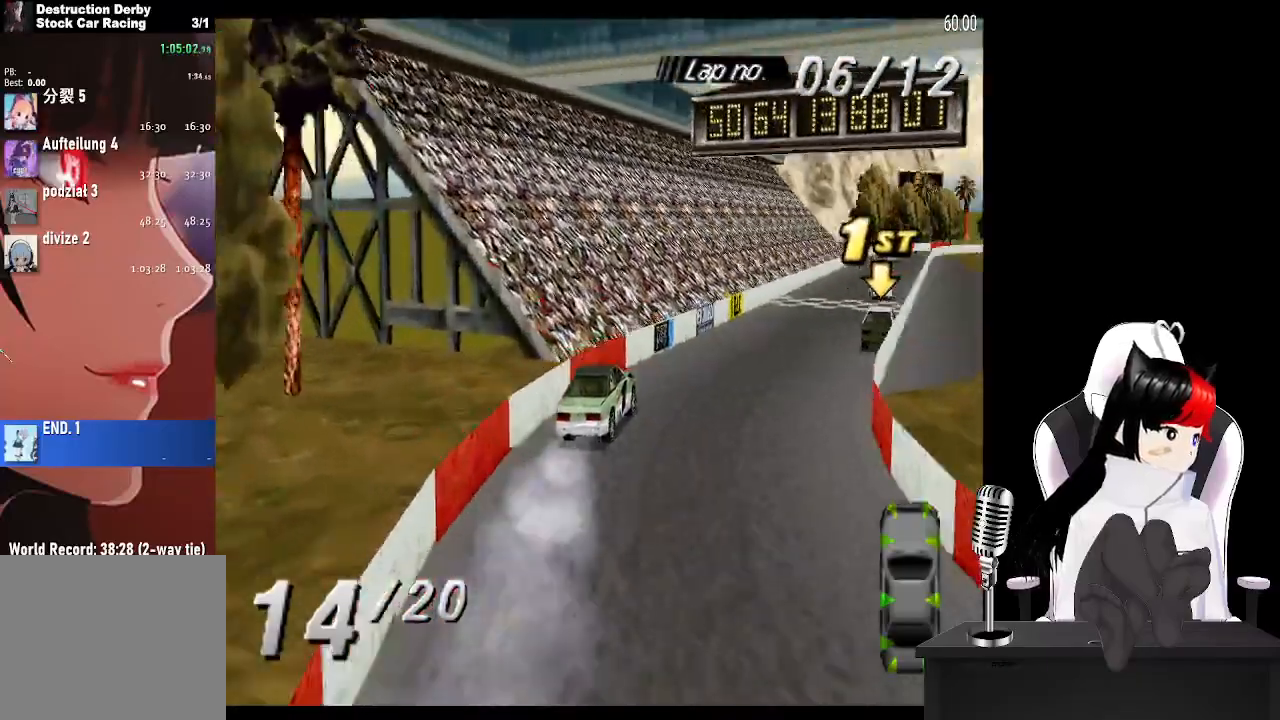
{"dt_ms": 1000, "buttons": ["CROSS", "DPAD_LEFT"], "left_stick": "center", "right_stick": "center"}